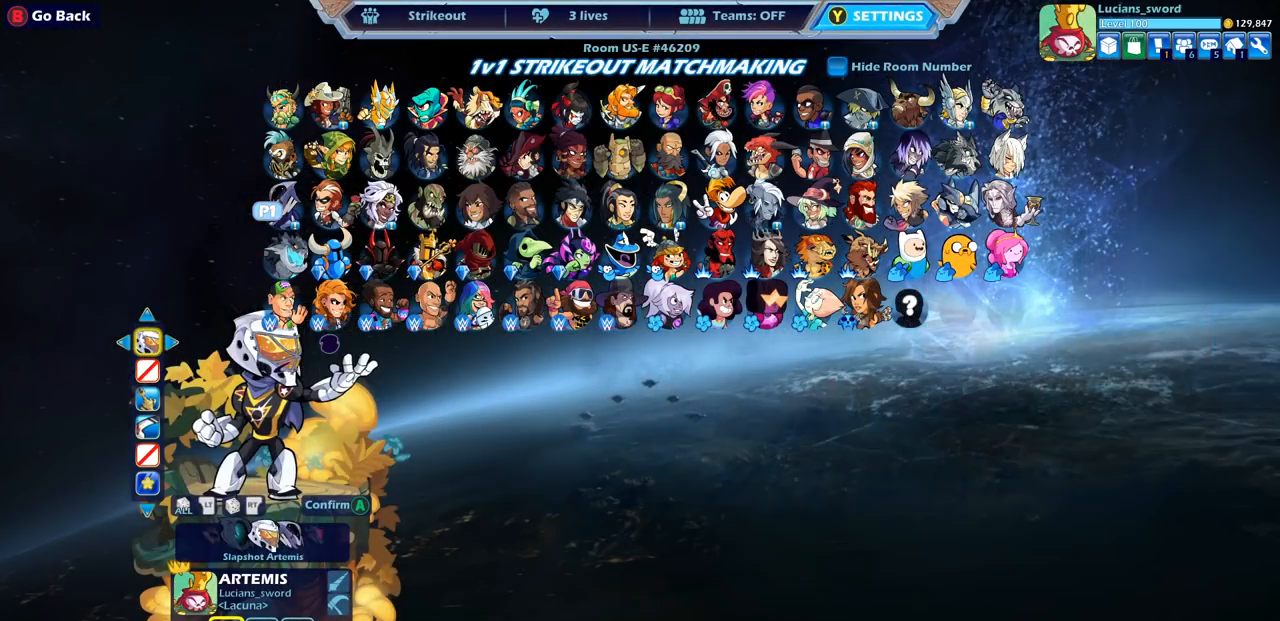
Gameplay with a controller (PlayStation layout); each line is a JSON object with the inputs held at the frame after it. "events" lists button and stick changes between this image and that frame as [ms after this image, input, new state], when the widget could be followed in between.
{"buttons": [], "left_stick": "center", "right_stick": "center", "events": [[100, "DPAD_LEFT", "down"], [183, "DPAD_LEFT", "up"]]}
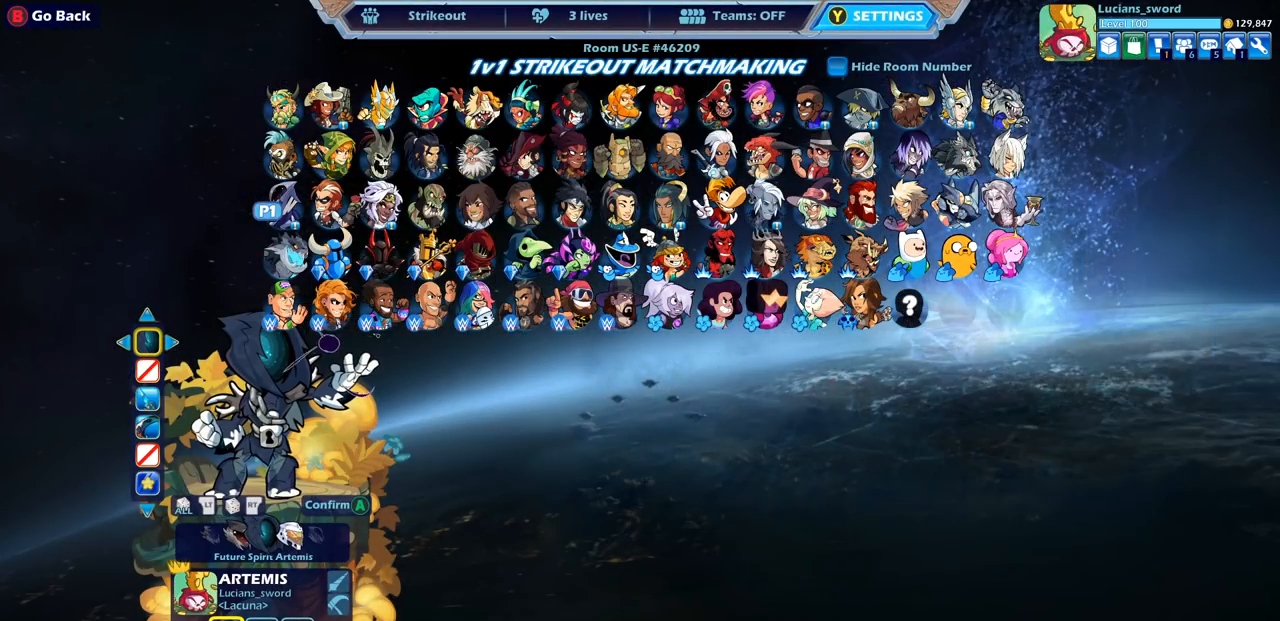
{"buttons": [], "left_stick": "center", "right_stick": "center", "events": [[300, "CROSS", "down"], [383, "CROSS", "up"]]}
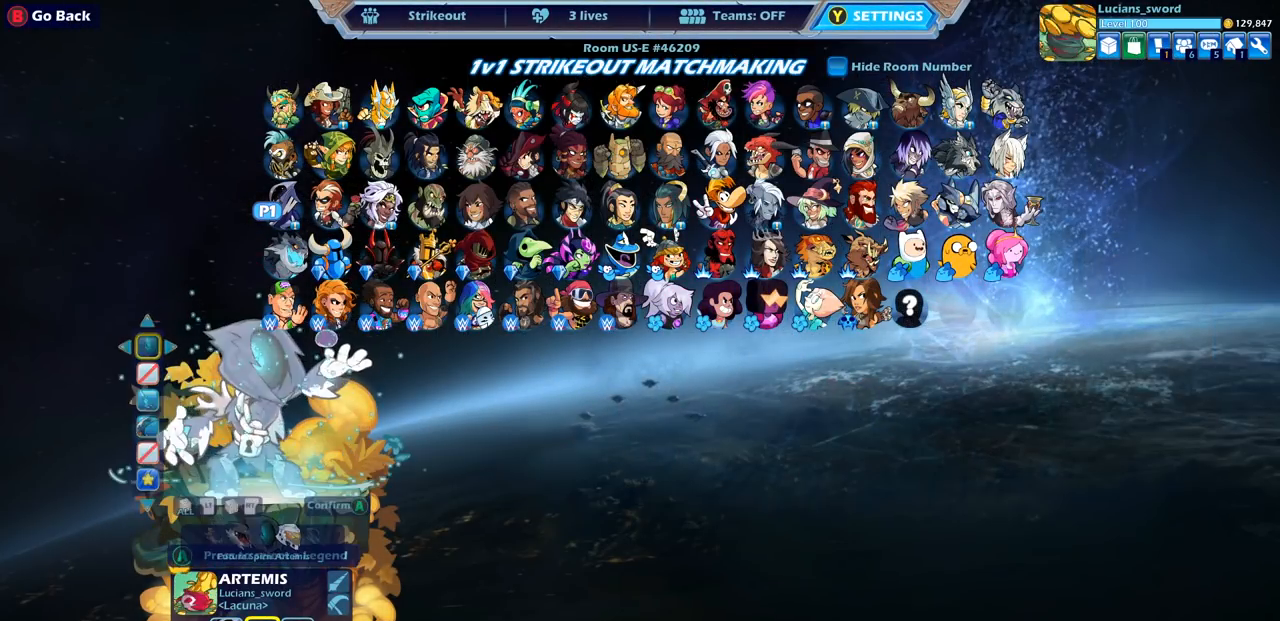
{"buttons": [], "left_stick": "center", "right_stick": "center", "events": []}
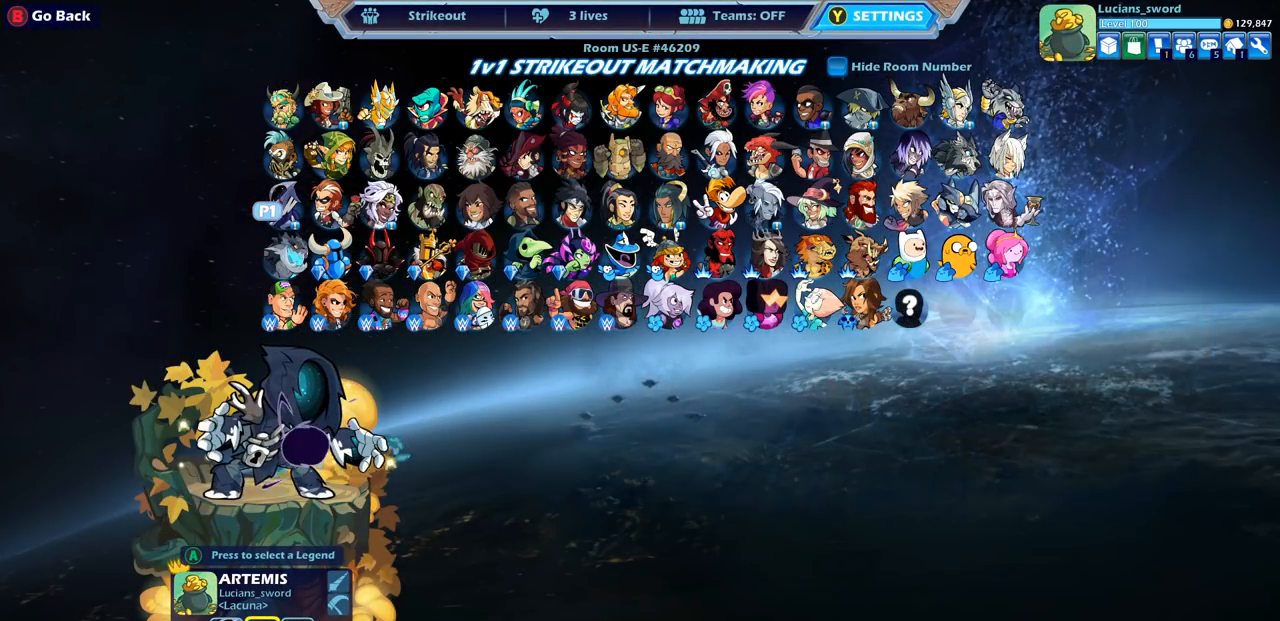
{"buttons": [], "left_stick": "center", "right_stick": "center", "events": []}
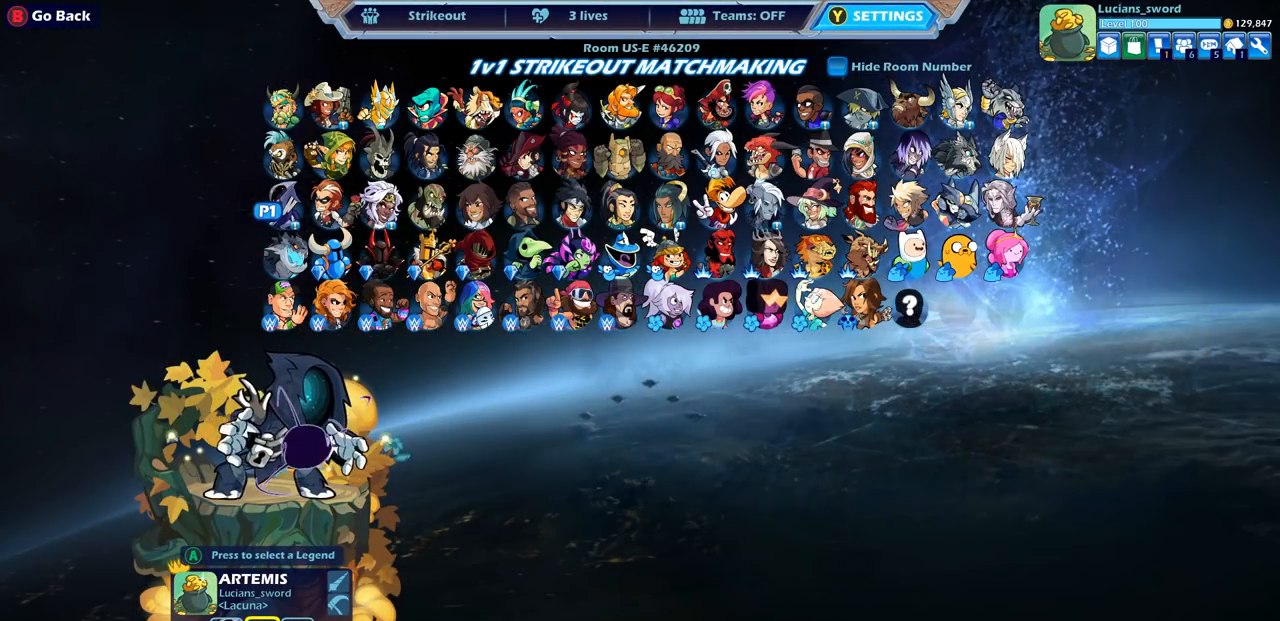
{"buttons": [], "left_stick": "center", "right_stick": "center", "events": []}
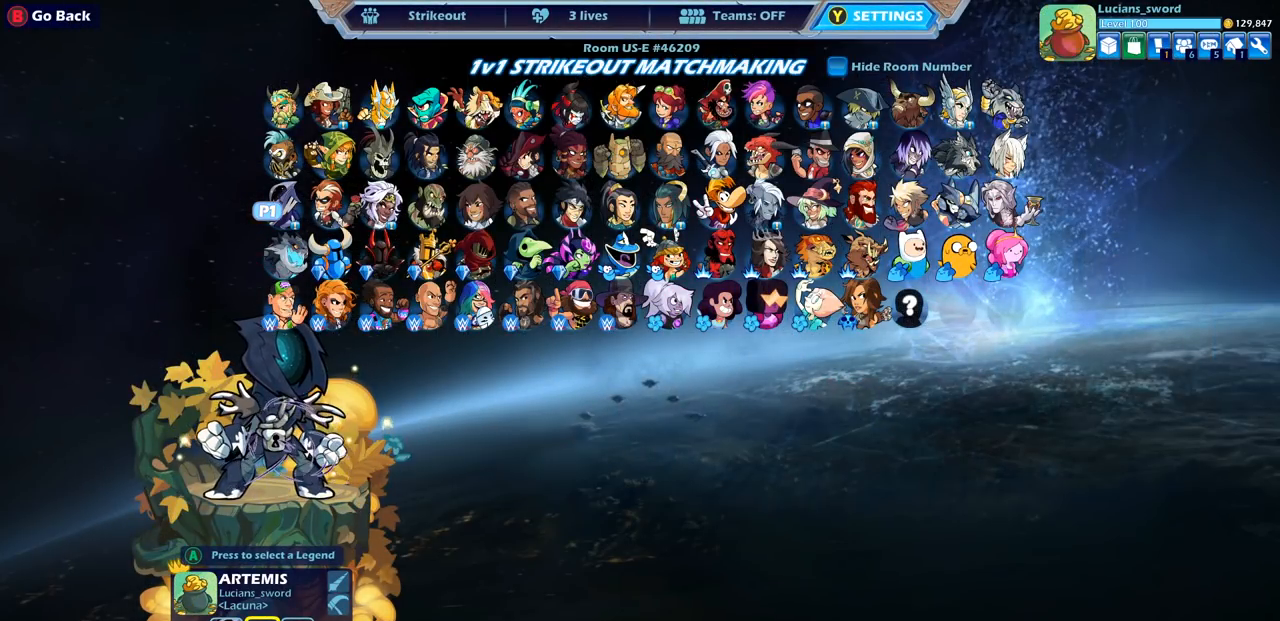
{"buttons": [], "left_stick": "center", "right_stick": "center", "events": []}
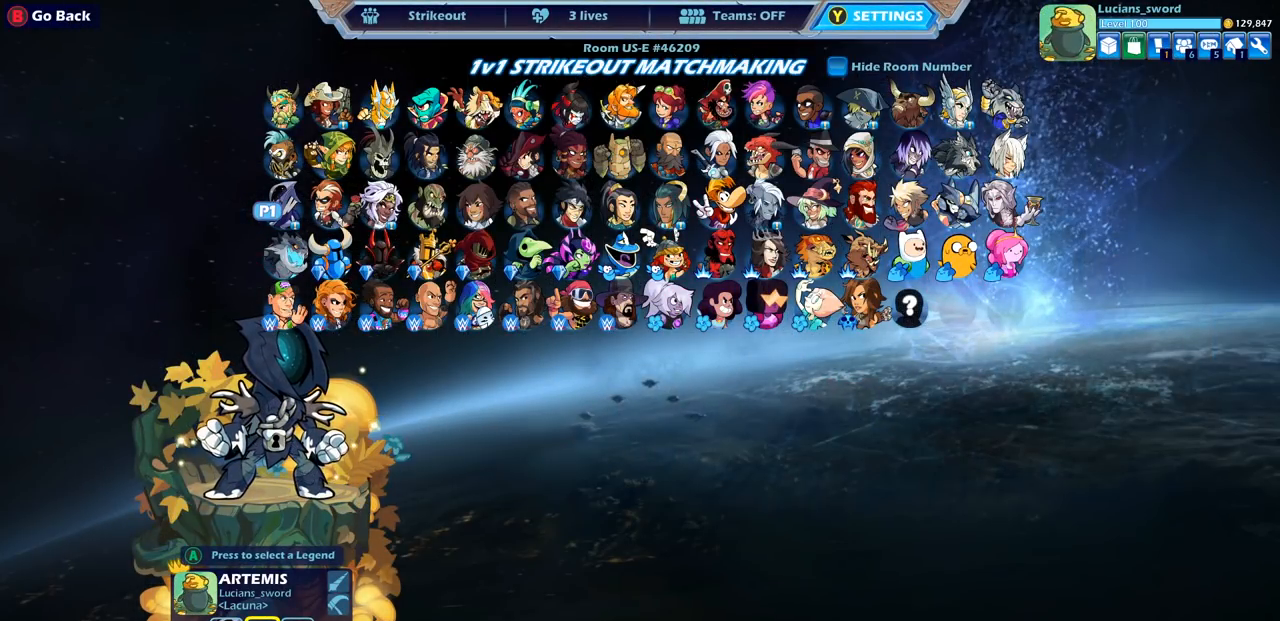
{"buttons": [], "left_stick": "center", "right_stick": "center", "events": []}
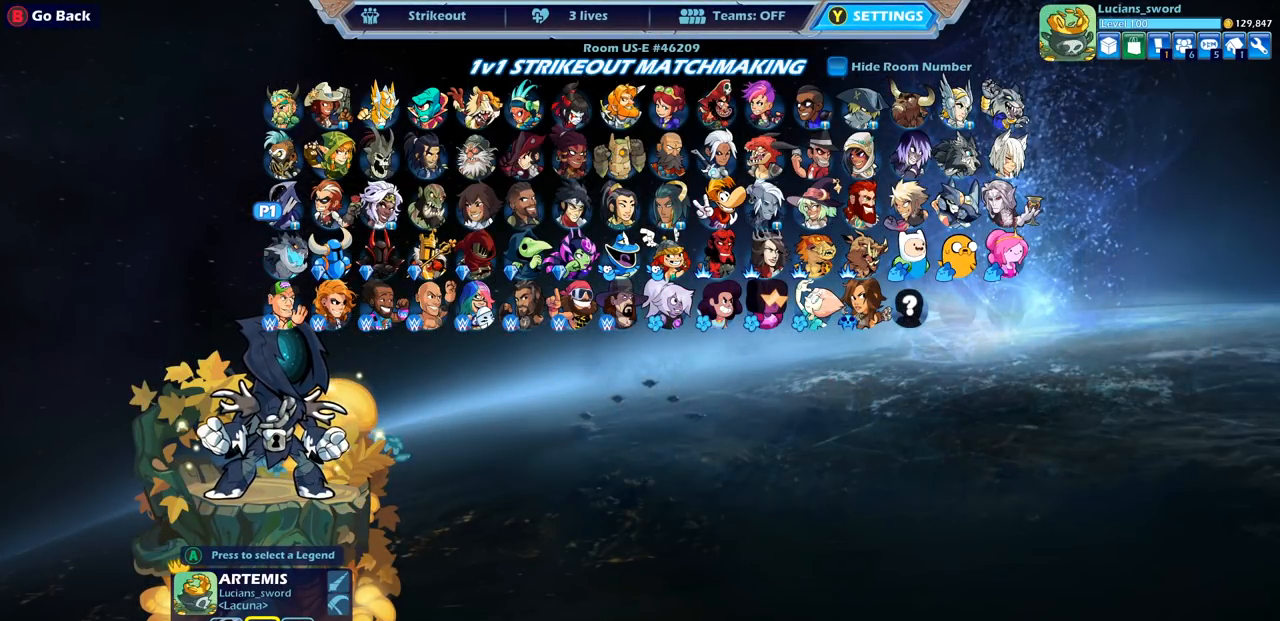
{"buttons": [], "left_stick": "center", "right_stick": "center", "events": []}
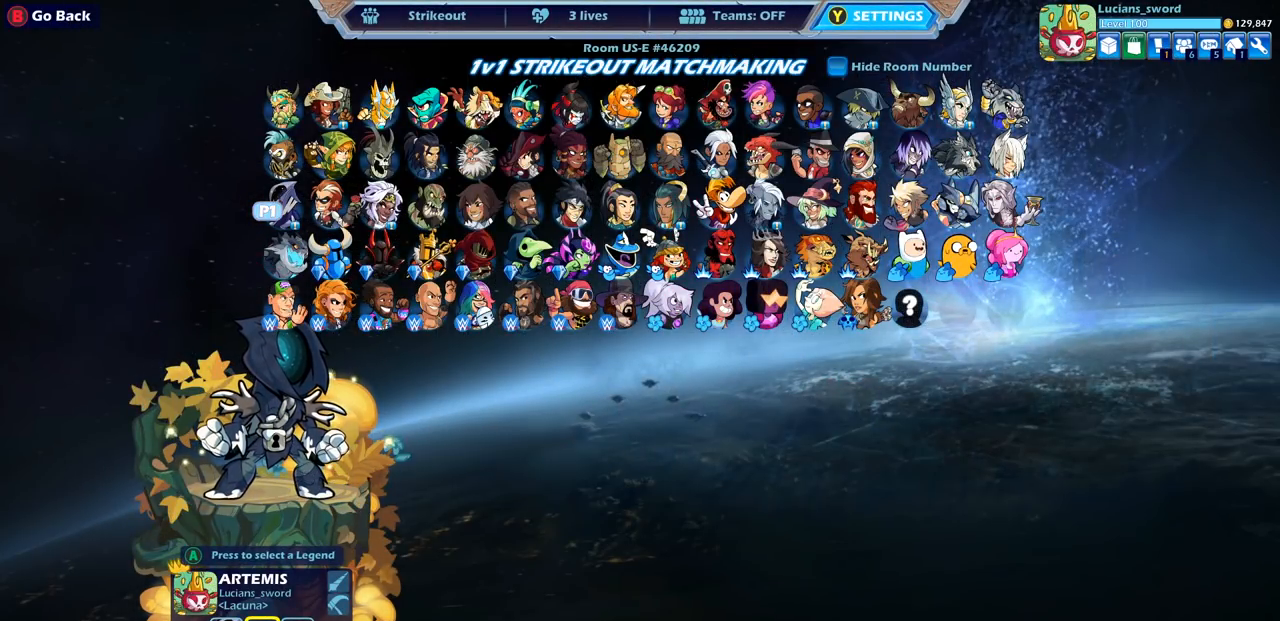
{"buttons": [], "left_stick": "center", "right_stick": "center", "events": []}
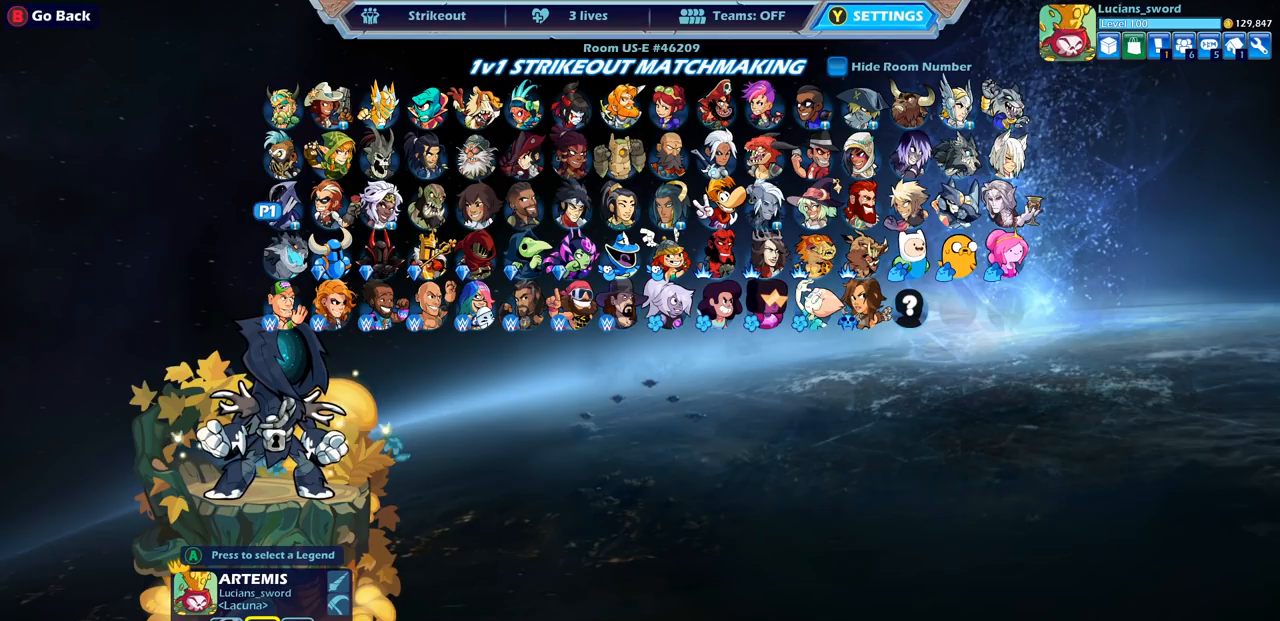
{"buttons": [], "left_stick": "center", "right_stick": "center", "events": []}
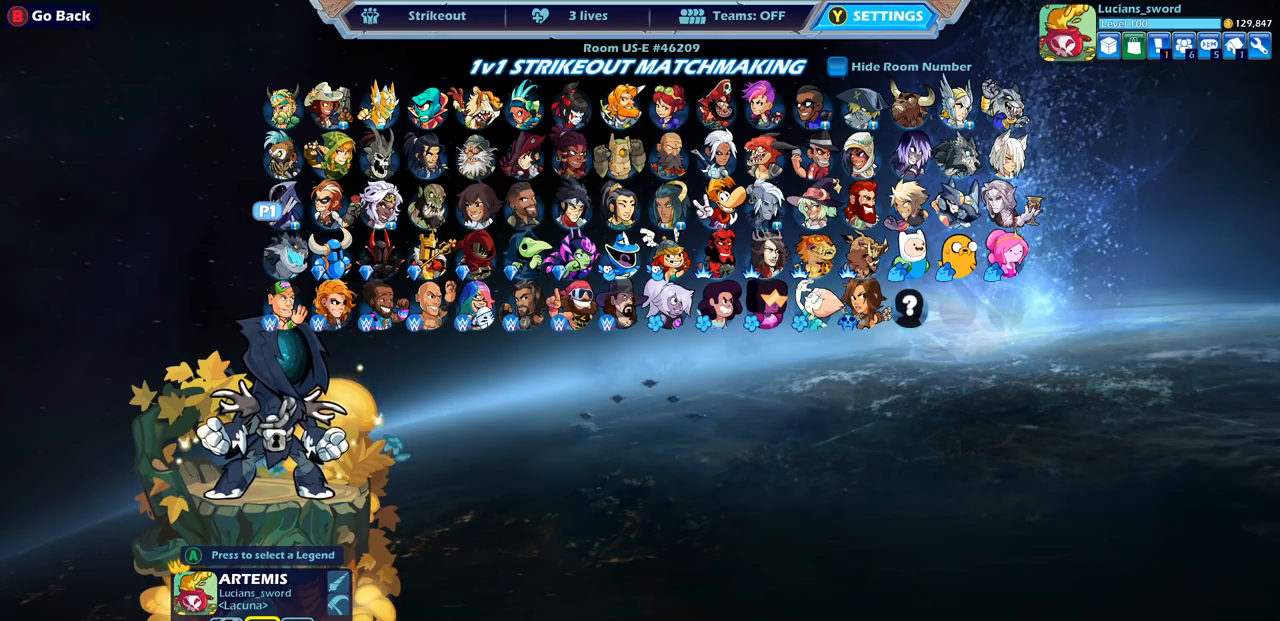
{"buttons": [], "left_stick": "center", "right_stick": "center", "events": []}
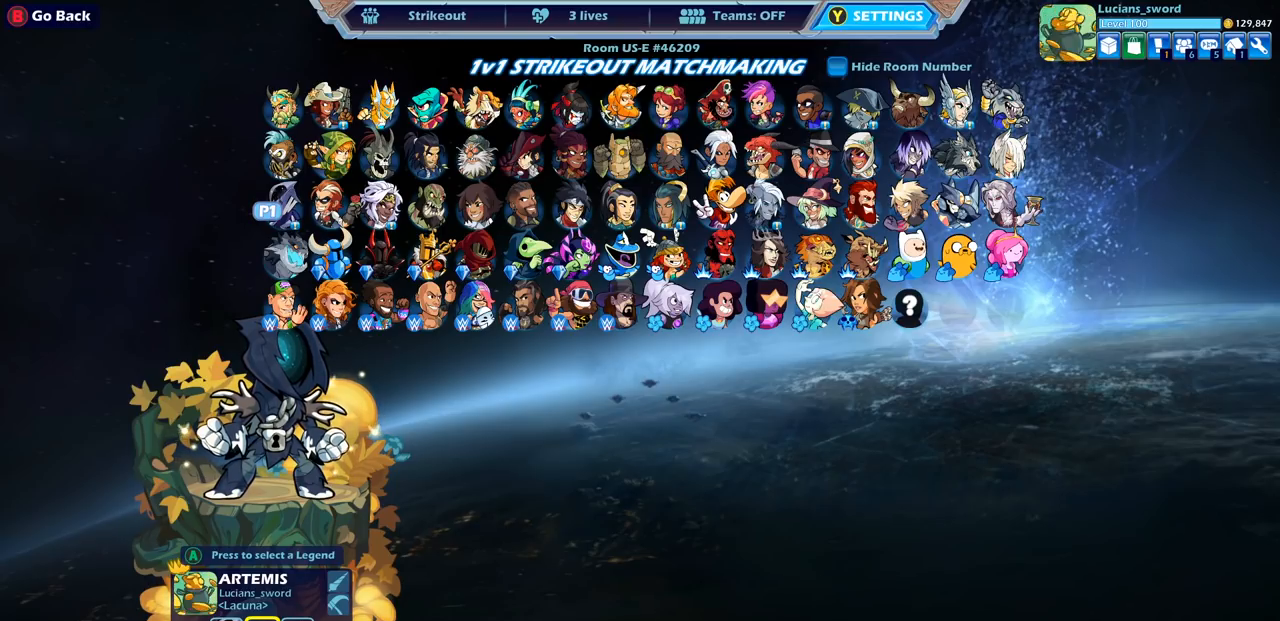
{"buttons": [], "left_stick": "center", "right_stick": "center", "events": []}
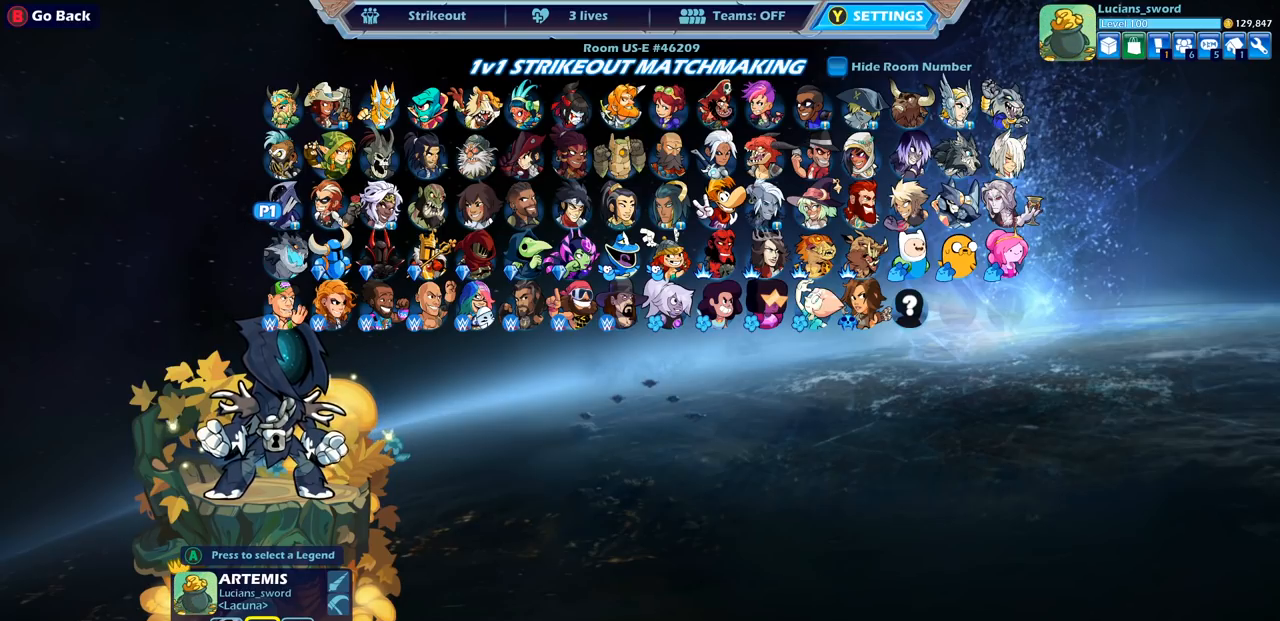
{"buttons": [], "left_stick": "center", "right_stick": "center", "events": [[317, "DPAD_UP", "down"], [433, "DPAD_UP", "up"]]}
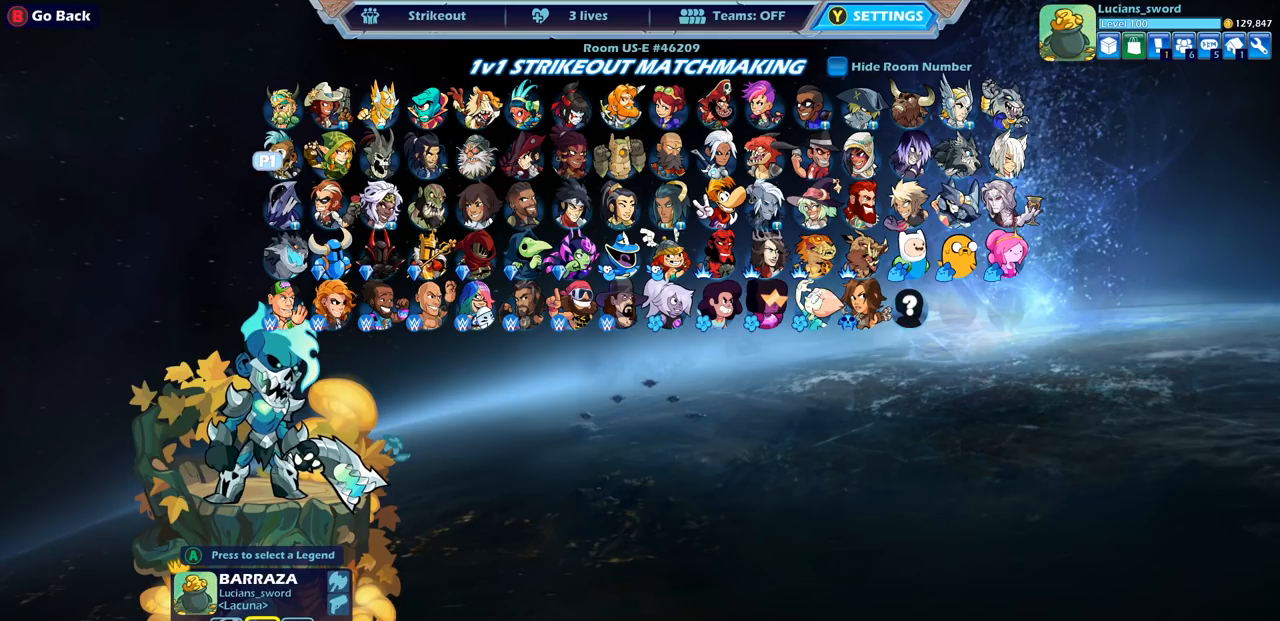
{"buttons": ["DPAD_LEFT"], "left_stick": "center", "right_stick": "center", "events": [[133, "DPAD_LEFT", "down"], [217, "DPAD_LEFT", "up"], [317, "DPAD_LEFT", "down"], [400, "DPAD_LEFT", "up"], [483, "DPAD_LEFT", "down"]]}
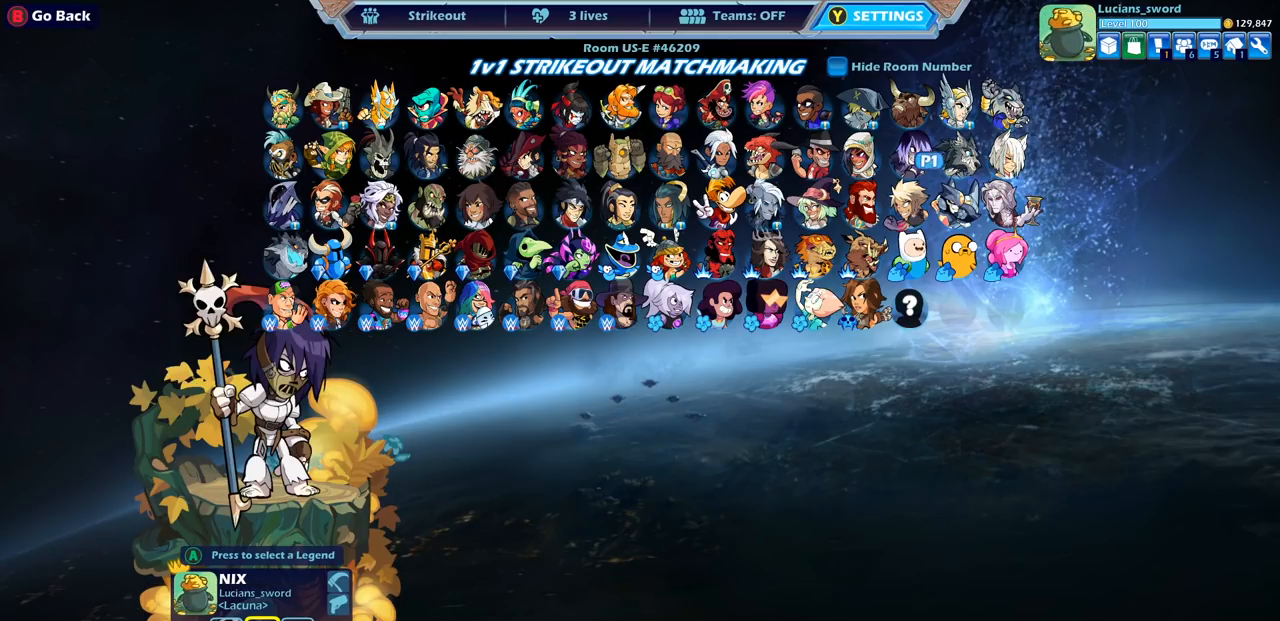
{"buttons": ["DPAD_LEFT"], "left_stick": "center", "right_stick": "center", "events": [[67, "DPAD_LEFT", "up"], [250, "DPAD_UP", "down"], [350, "DPAD_UP", "up"], [467, "DPAD_LEFT", "down"]]}
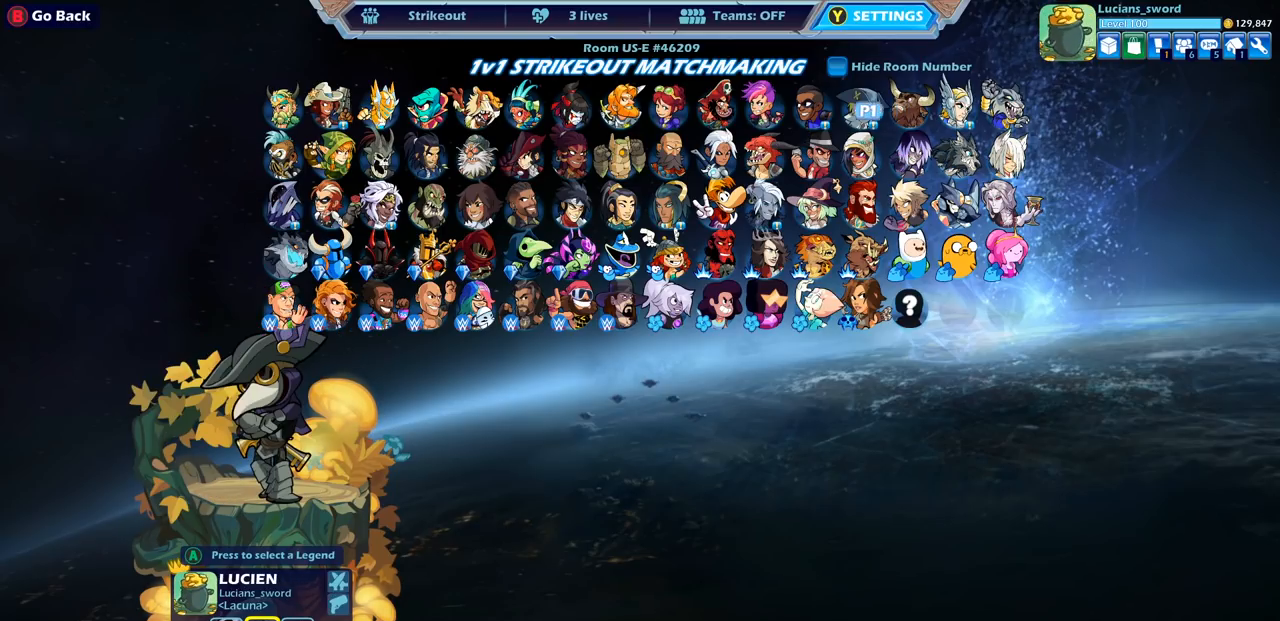
{"buttons": [], "left_stick": "center", "right_stick": "center", "events": [[83, "DPAD_LEFT", "up"], [183, "CROSS", "down"], [267, "CROSS", "up"]]}
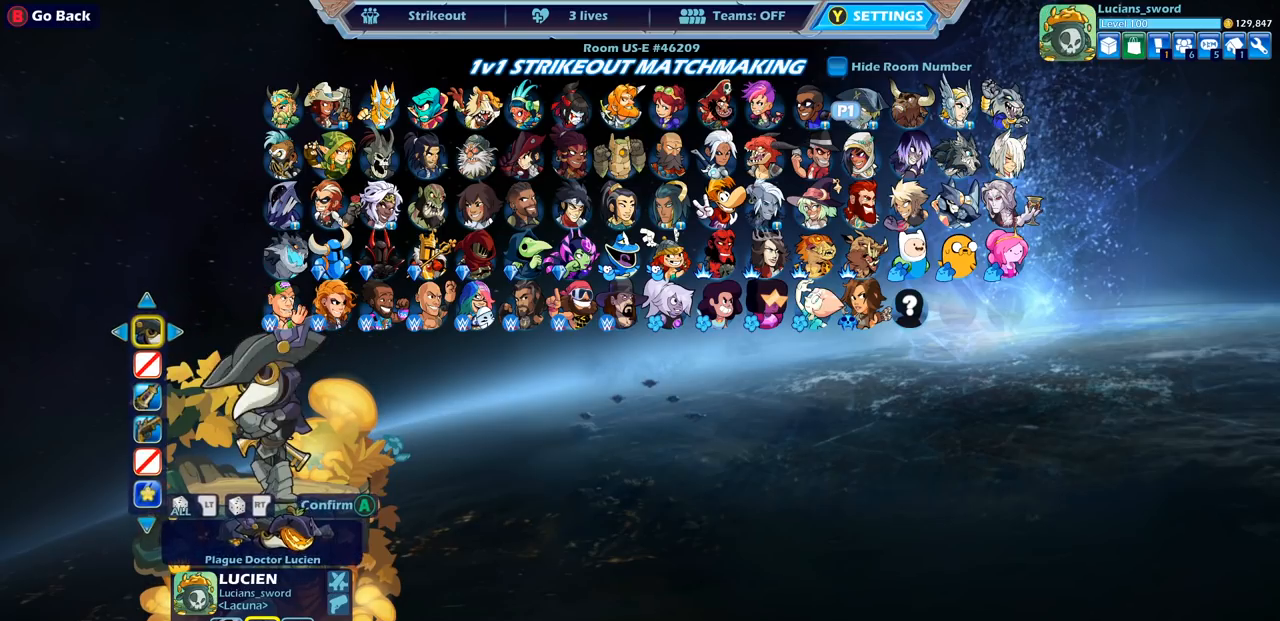
{"buttons": [], "left_stick": "center", "right_stick": "center", "events": []}